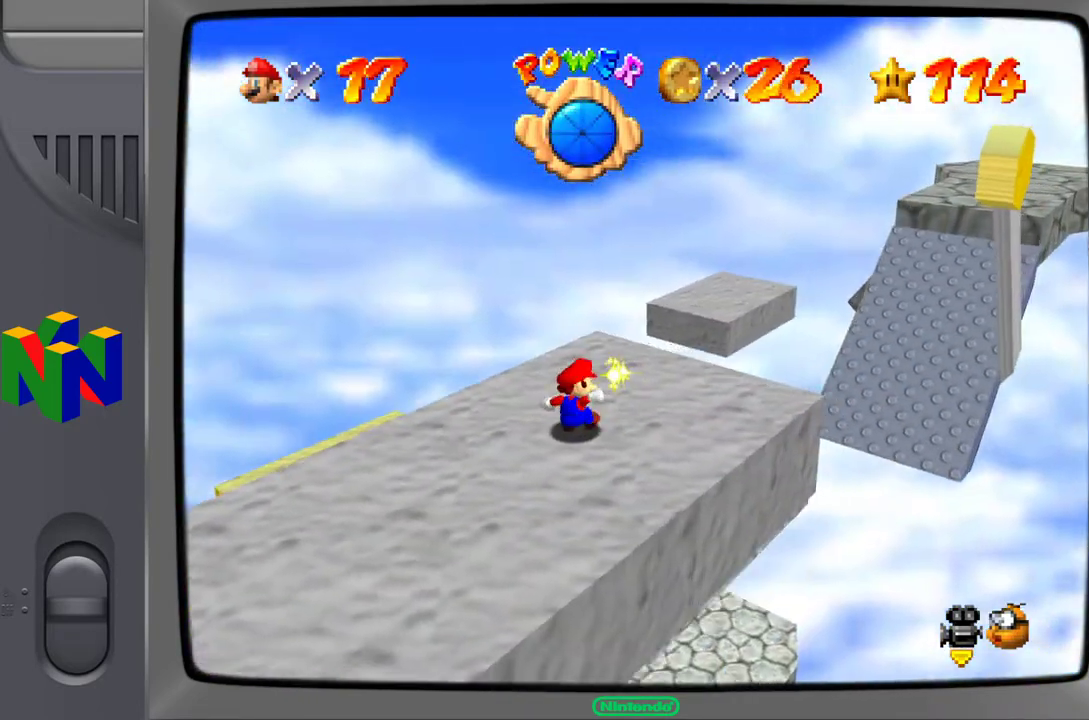
Gameplay with a controller (Nintendo layout); each line is a JSON object with the inputs held at the frame after it. "events" lists button and stick changes between this image and that frame as [ms after this image, input, new state], when the widget could be followed in between. Not read: L3 R3.
{"buttons": [], "left_stick": "down-left", "events": [[333, "left_stick", "down-left"]]}
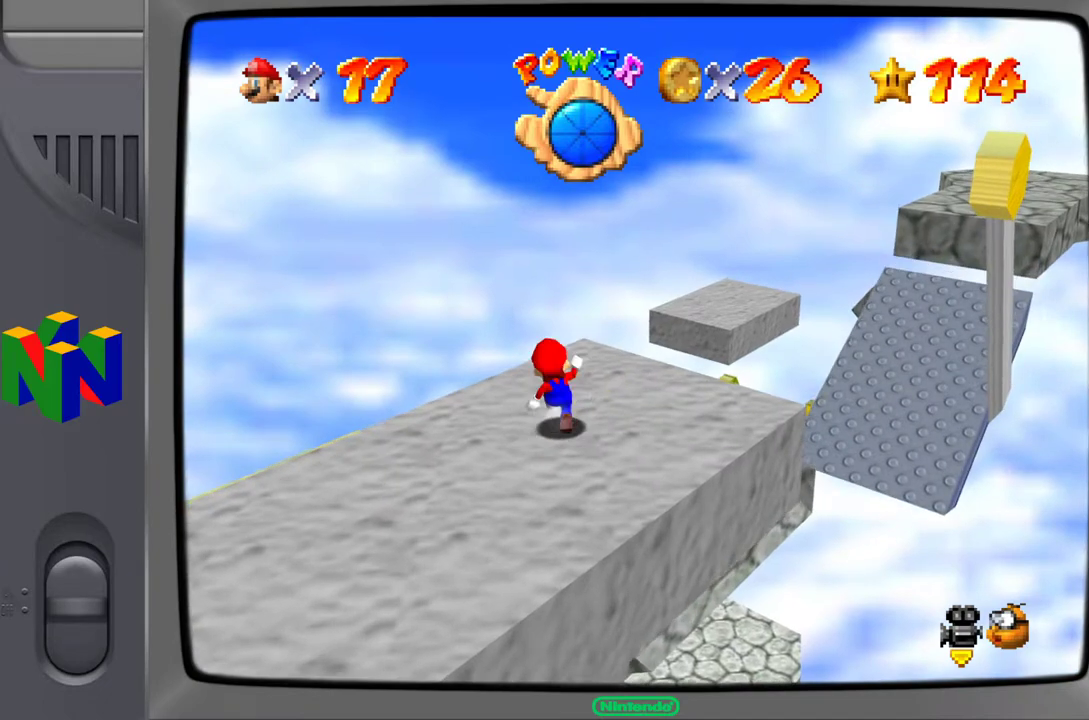
{"buttons": [], "left_stick": "center", "events": [[50, "left_stick", "center"]]}
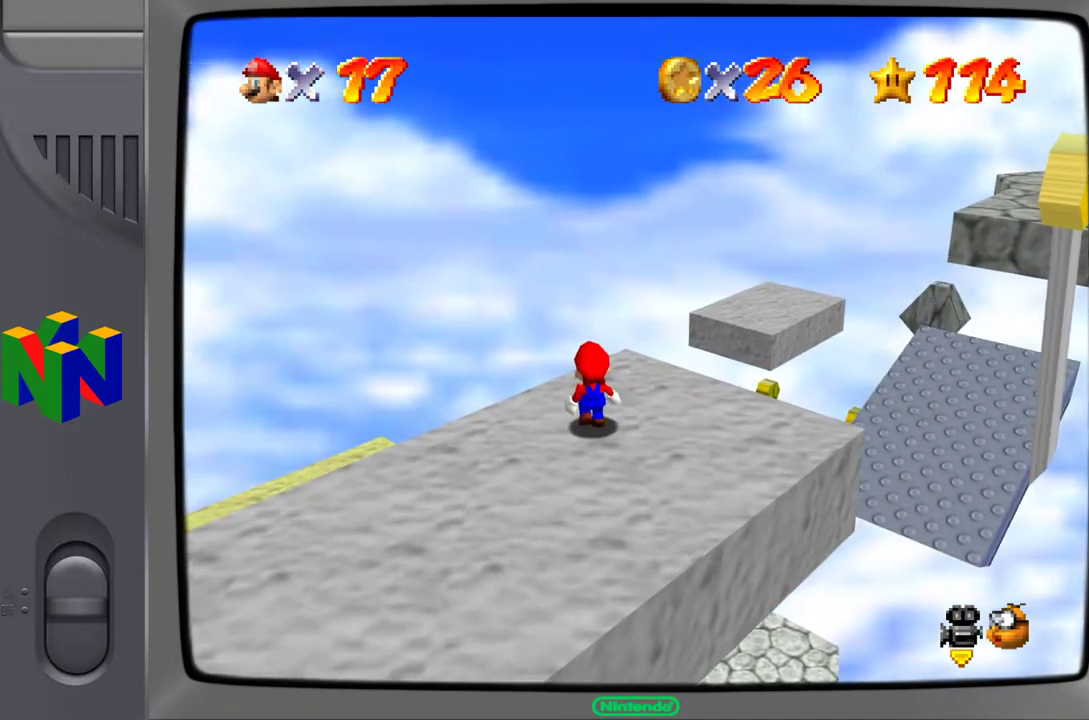
{"buttons": [], "left_stick": "down-left", "events": [[233, "left_stick", "down-left"]]}
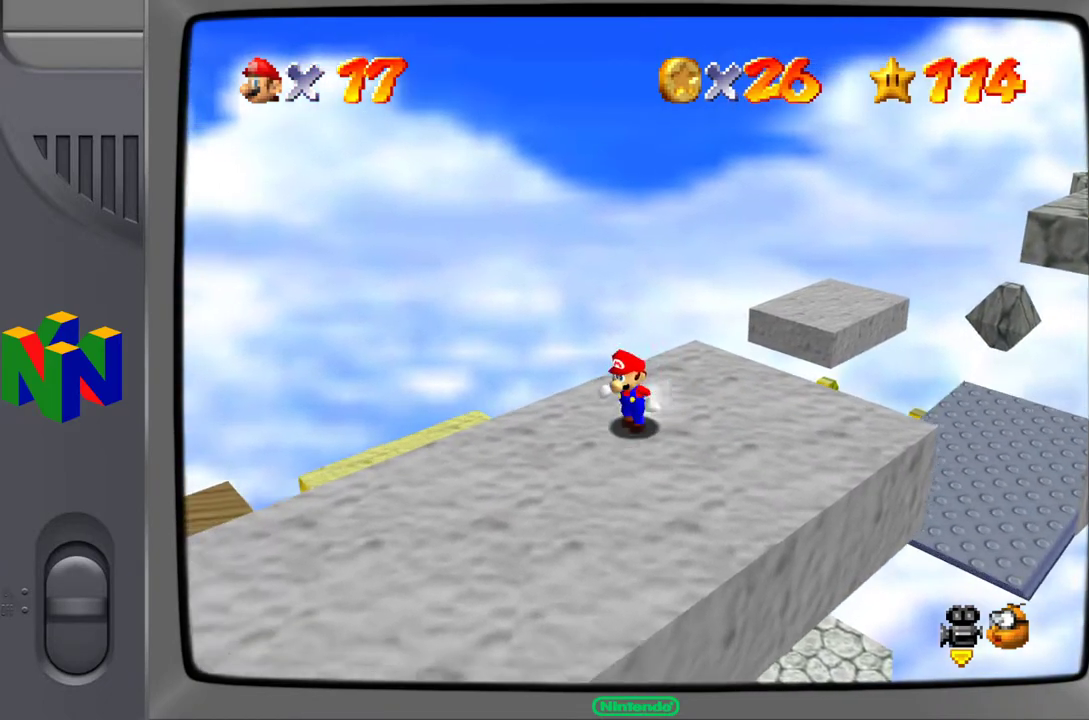
{"buttons": [], "left_stick": "center", "events": [[267, "C_RIGHT", "down"], [267, "left_stick", "center"], [383, "C_RIGHT", "up"]]}
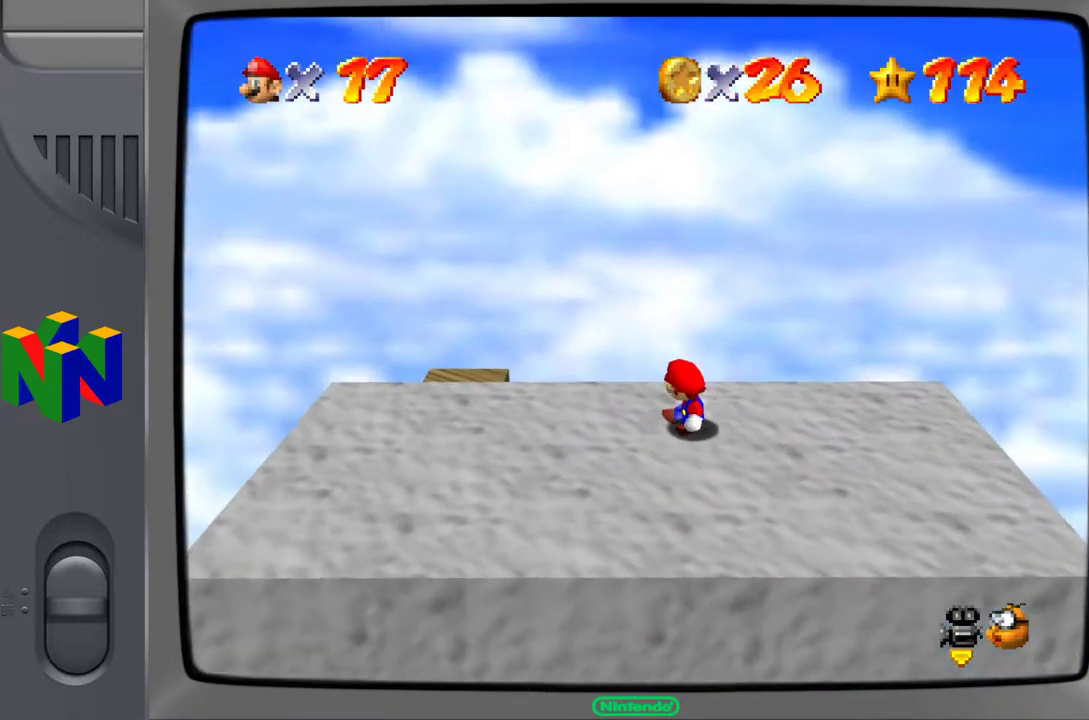
{"buttons": [], "left_stick": "center", "events": [[100, "left_stick", "left"], [400, "left_stick", "center"]]}
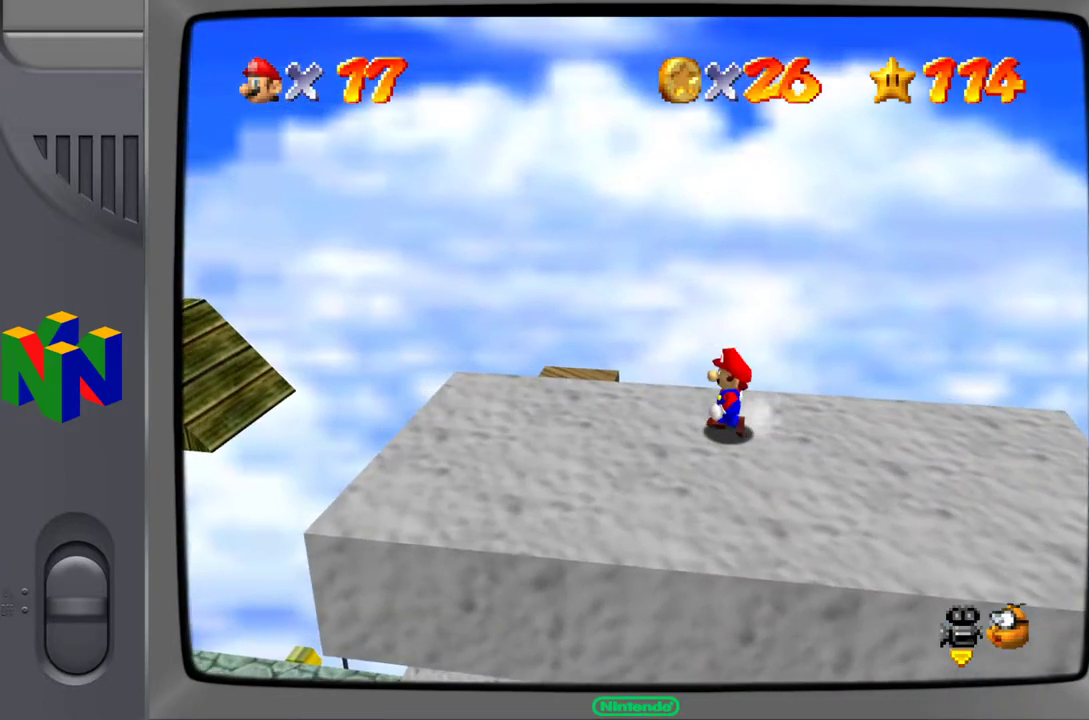
{"buttons": [], "left_stick": "center", "events": [[50, "left_stick", "left"], [333, "left_stick", "center"]]}
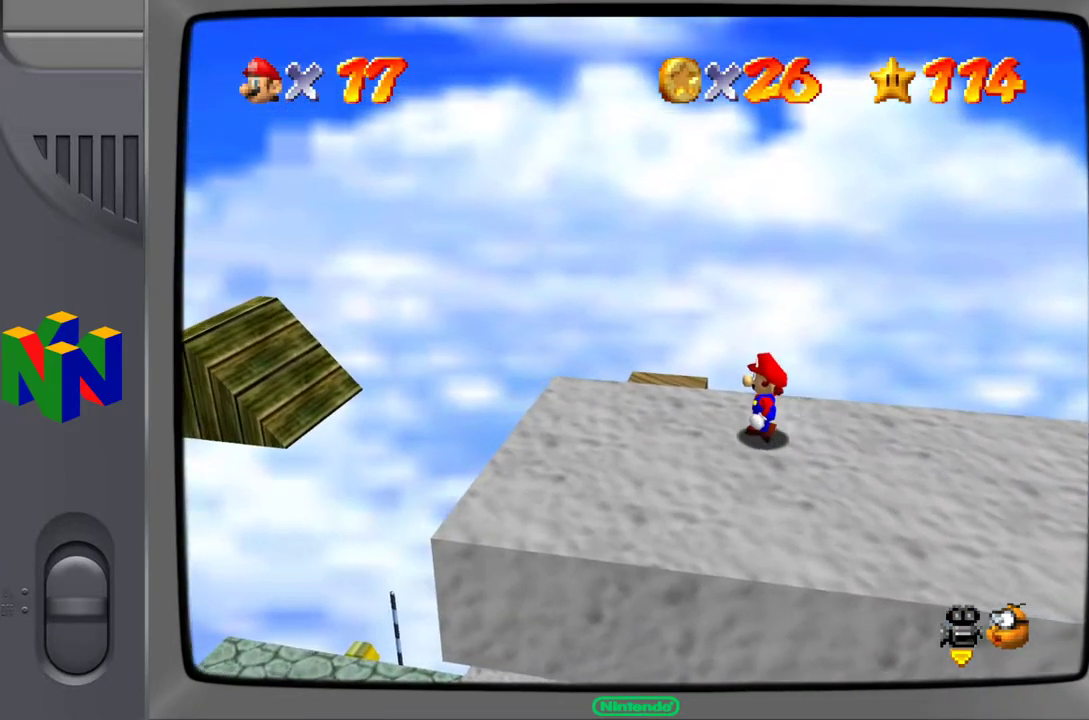
{"buttons": [], "left_stick": "center", "events": [[100, "left_stick", "left"], [333, "left_stick", "center"]]}
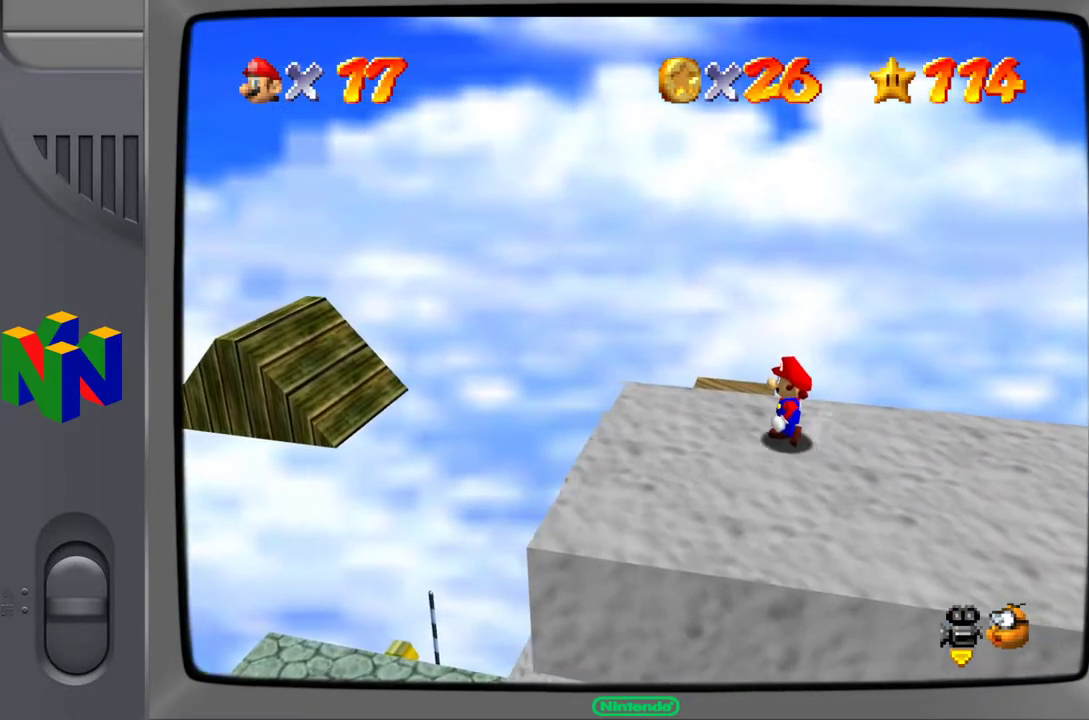
{"buttons": [], "left_stick": "center", "events": [[67, "C_RIGHT", "down"], [150, "C_RIGHT", "up"]]}
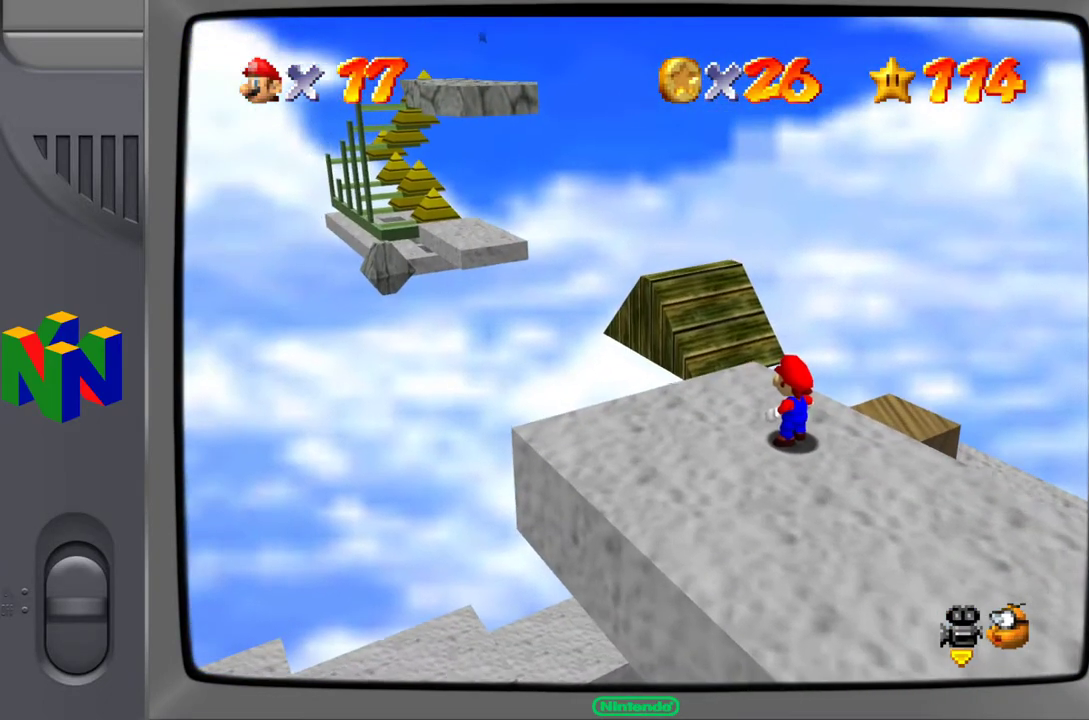
{"buttons": [], "left_stick": "up-left", "events": [[200, "left_stick", "up"], [267, "left_stick", "up-left"]]}
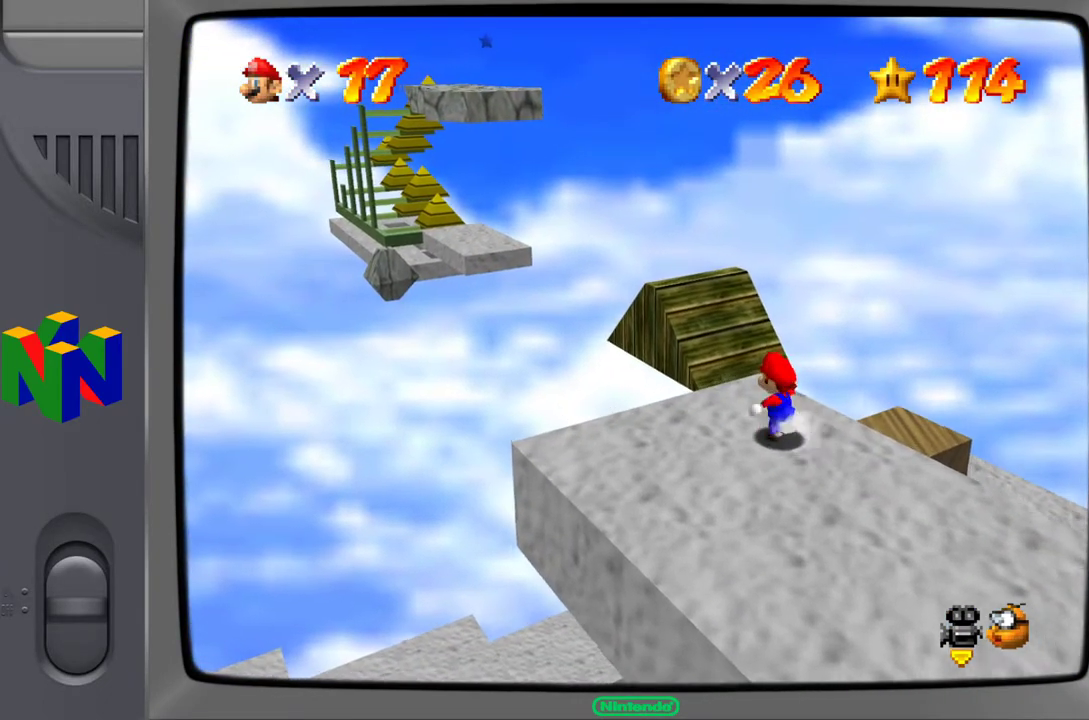
{"buttons": ["A"], "left_stick": "up-left", "events": [[350, "A", "down"]]}
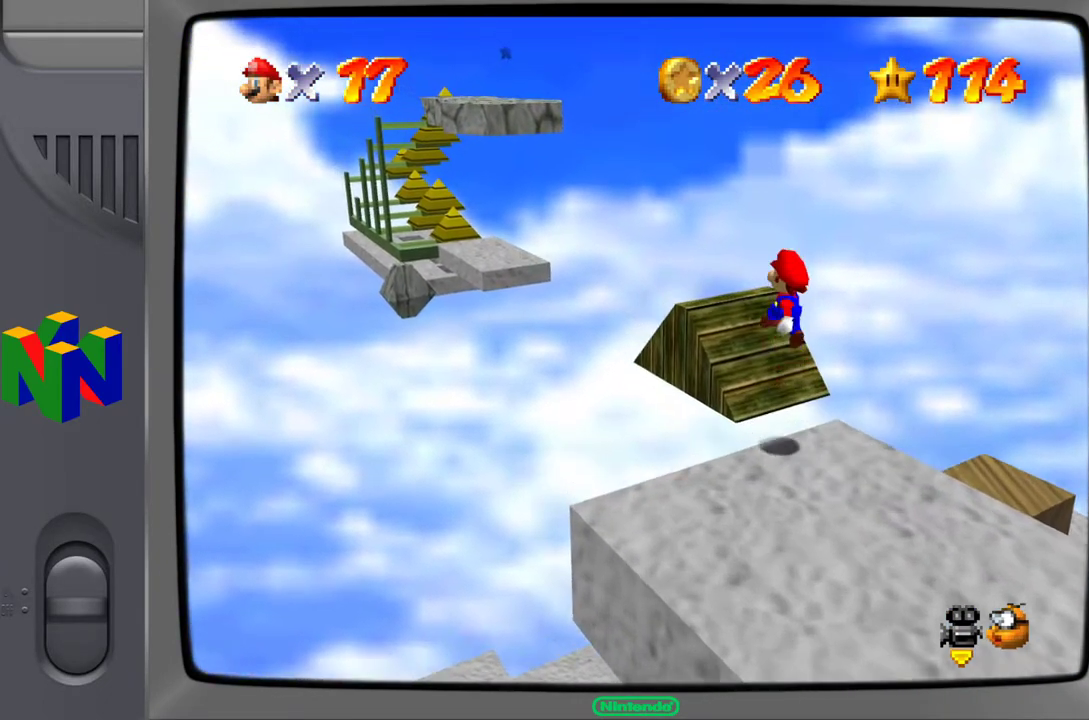
{"buttons": ["A"], "left_stick": "up-left", "events": []}
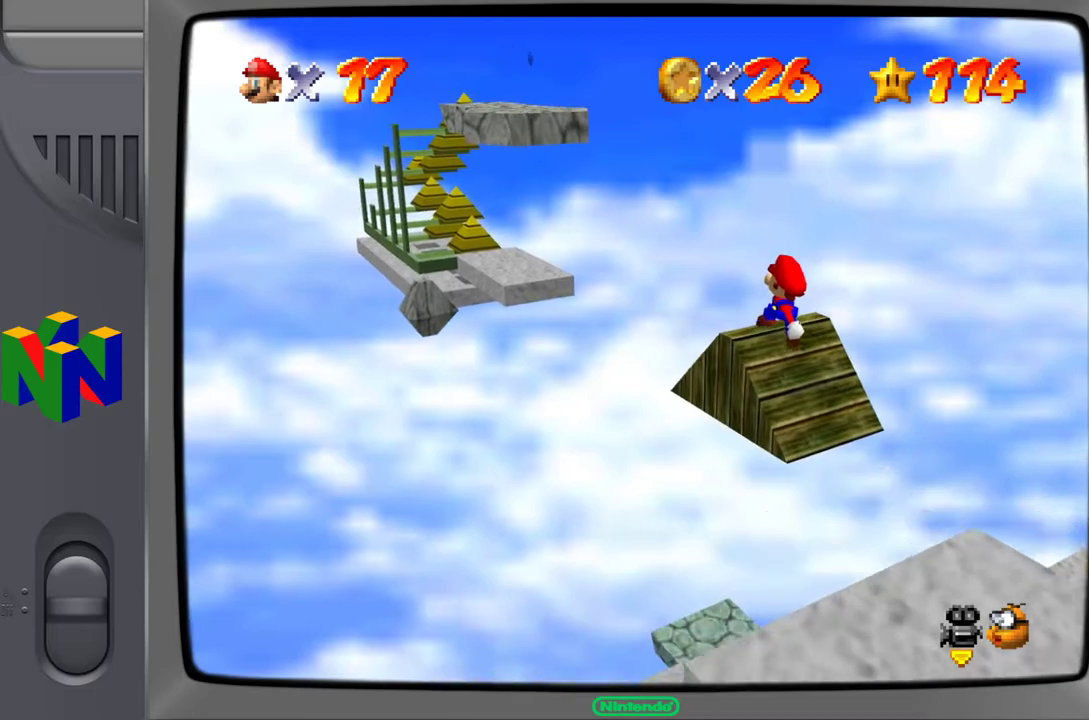
{"buttons": [], "left_stick": "up", "events": [[450, "A", "up"], [450, "left_stick", "up"]]}
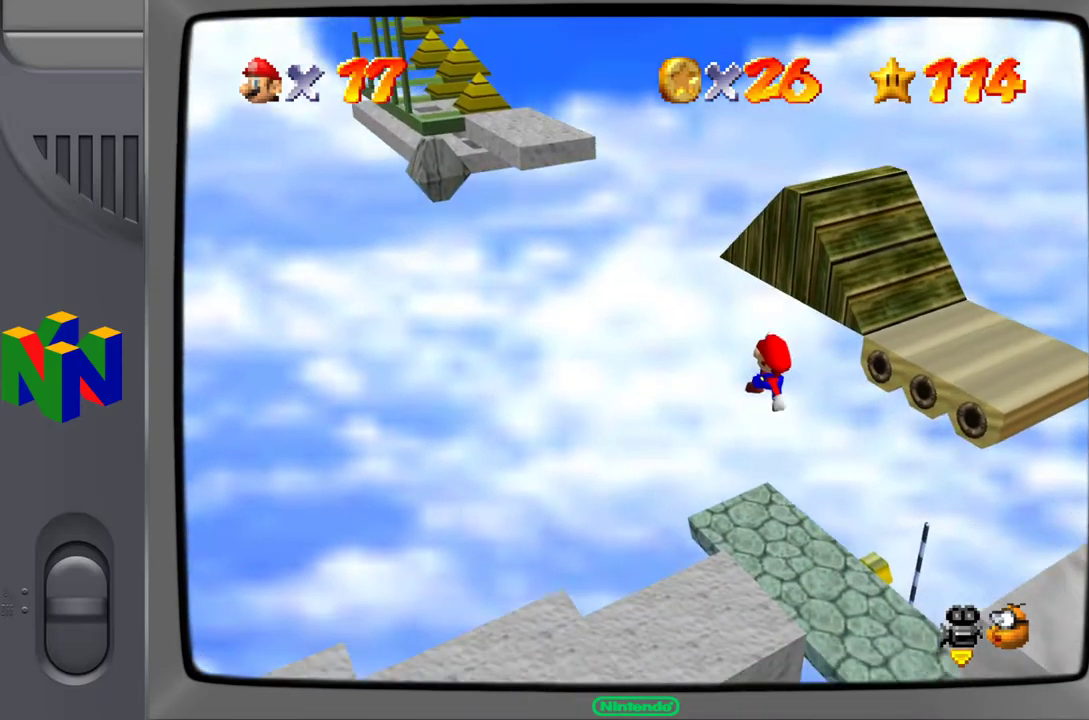
{"buttons": ["B"], "left_stick": "up-right", "events": [[67, "left_stick", "up-right"], [317, "B", "down"]]}
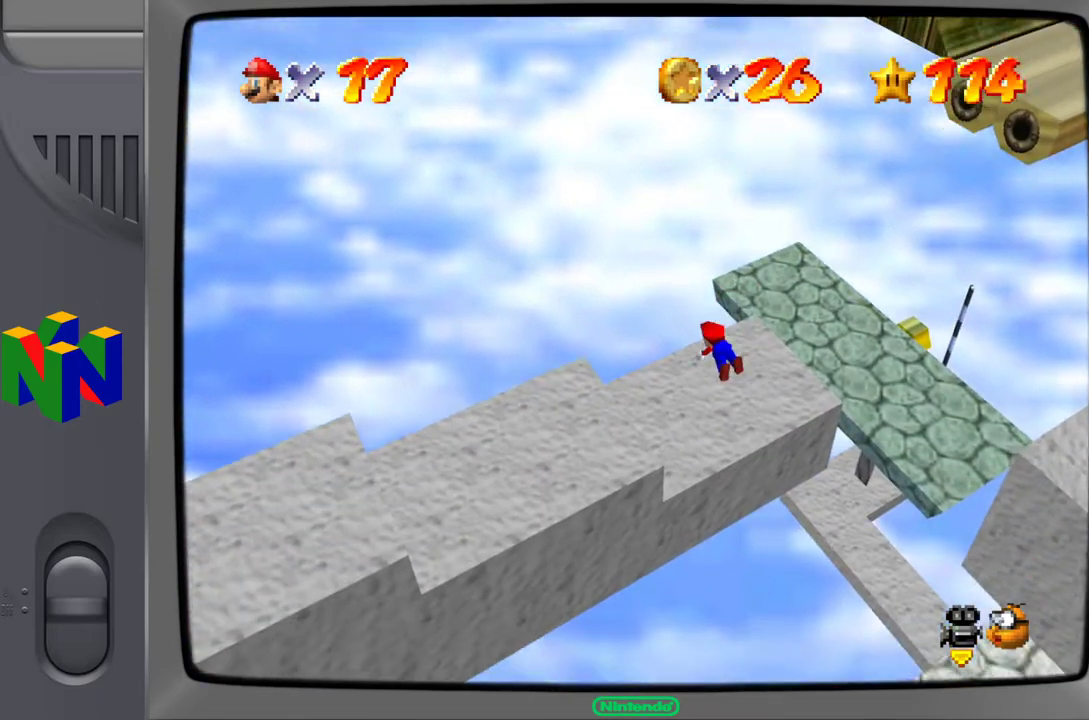
{"buttons": [], "left_stick": "up-left", "events": [[17, "B", "up"], [450, "left_stick", "up-left"]]}
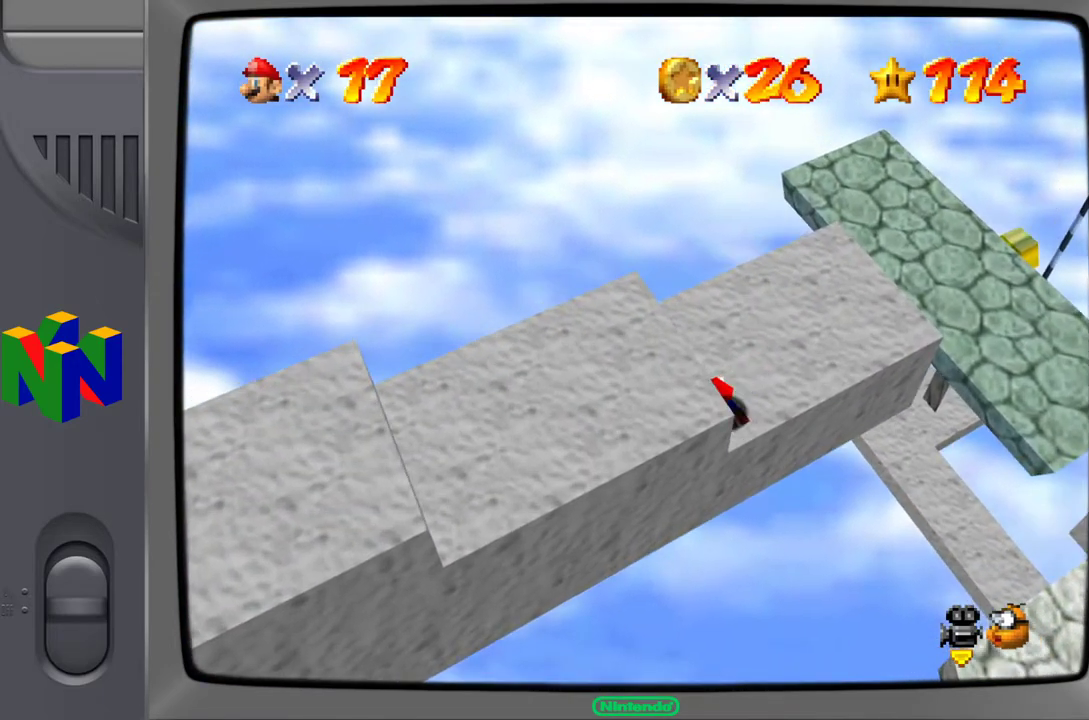
{"buttons": [], "left_stick": "down-right", "events": [[217, "A", "down"], [233, "left_stick", "right"], [317, "A", "up"], [317, "left_stick", "down-right"]]}
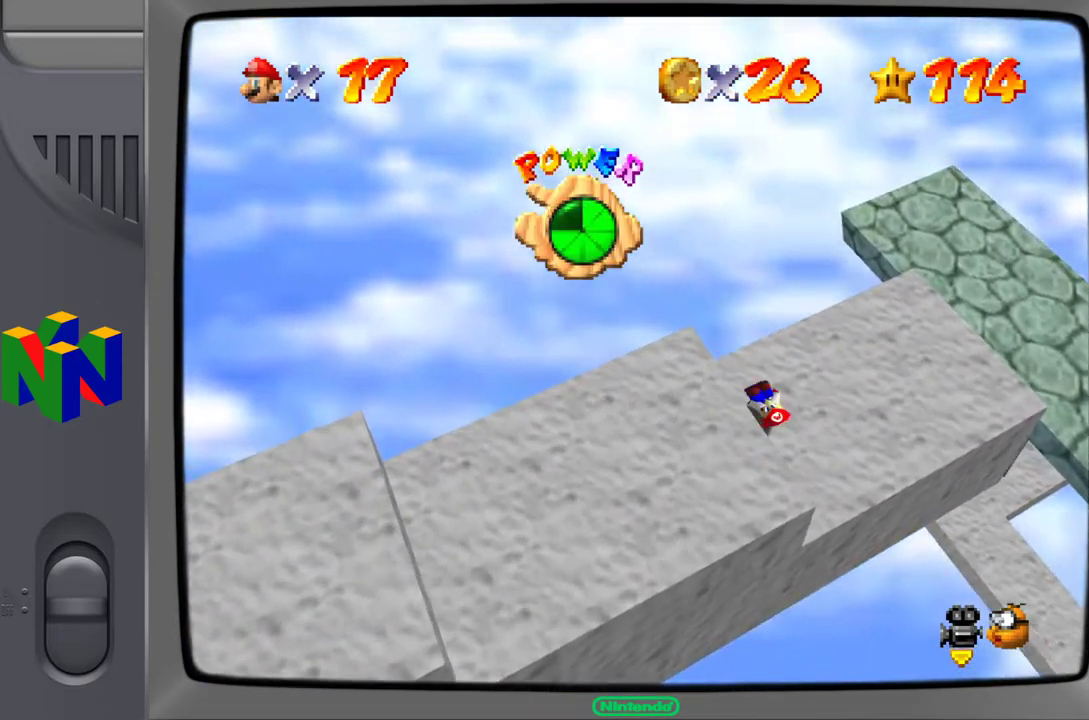
{"buttons": [], "left_stick": "down-right", "events": []}
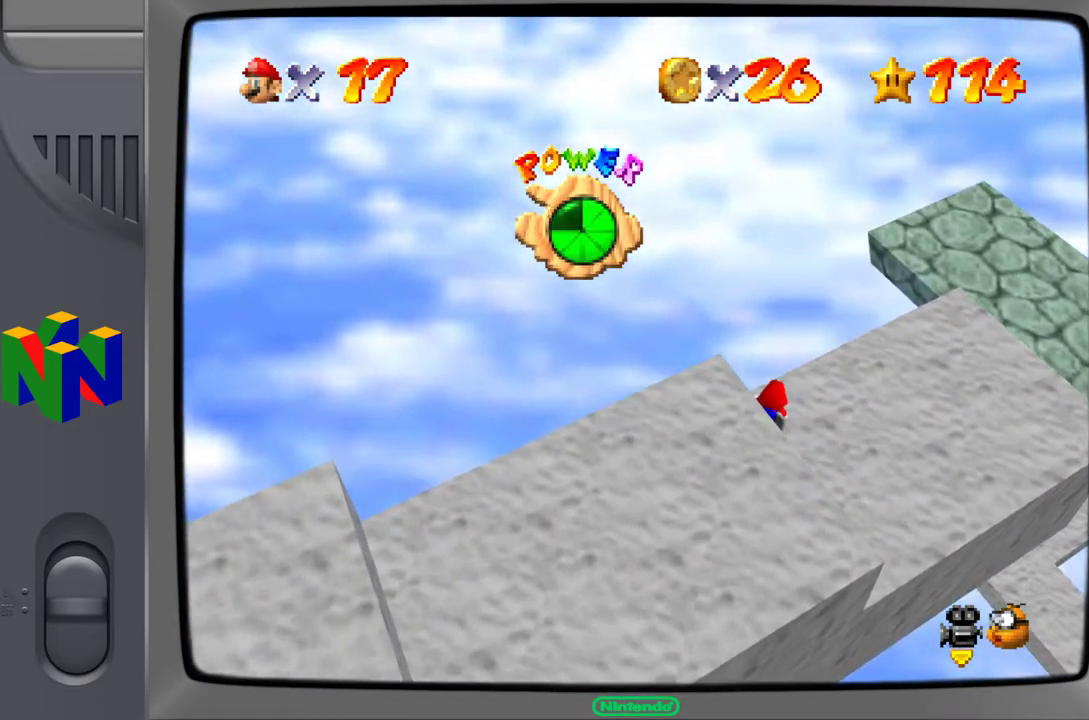
{"buttons": [], "left_stick": "down-right", "events": []}
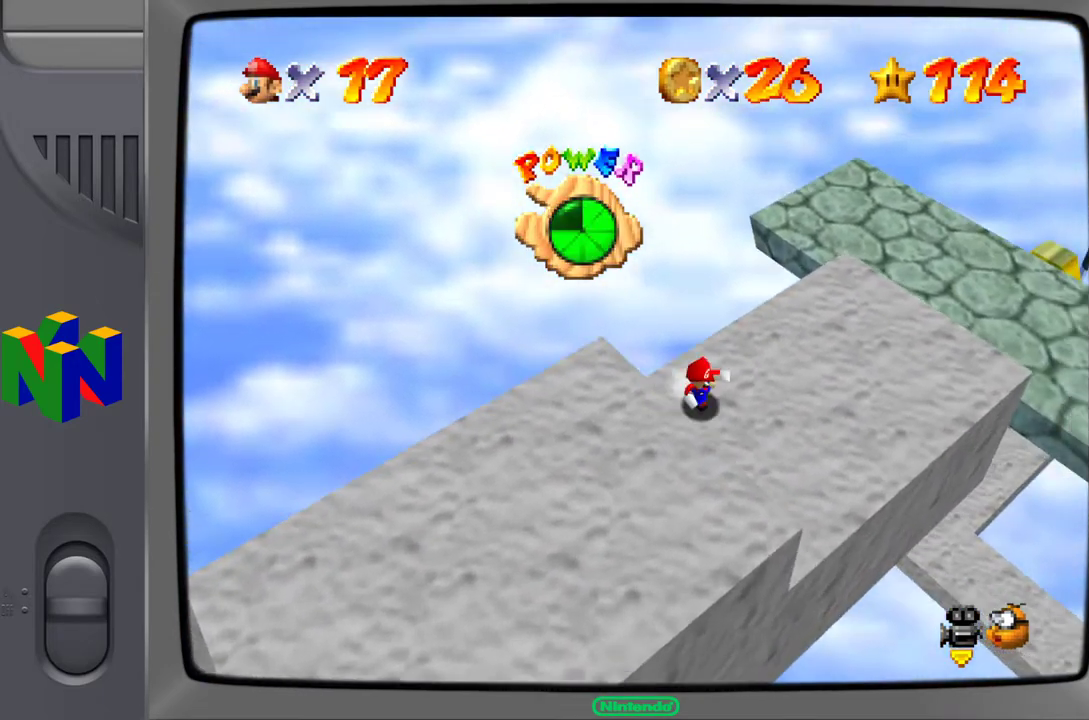
{"buttons": [], "left_stick": "center", "events": [[100, "C_RIGHT", "down"], [117, "left_stick", "center"], [183, "C_RIGHT", "up"], [267, "C_RIGHT", "down"], [417, "C_RIGHT", "up"]]}
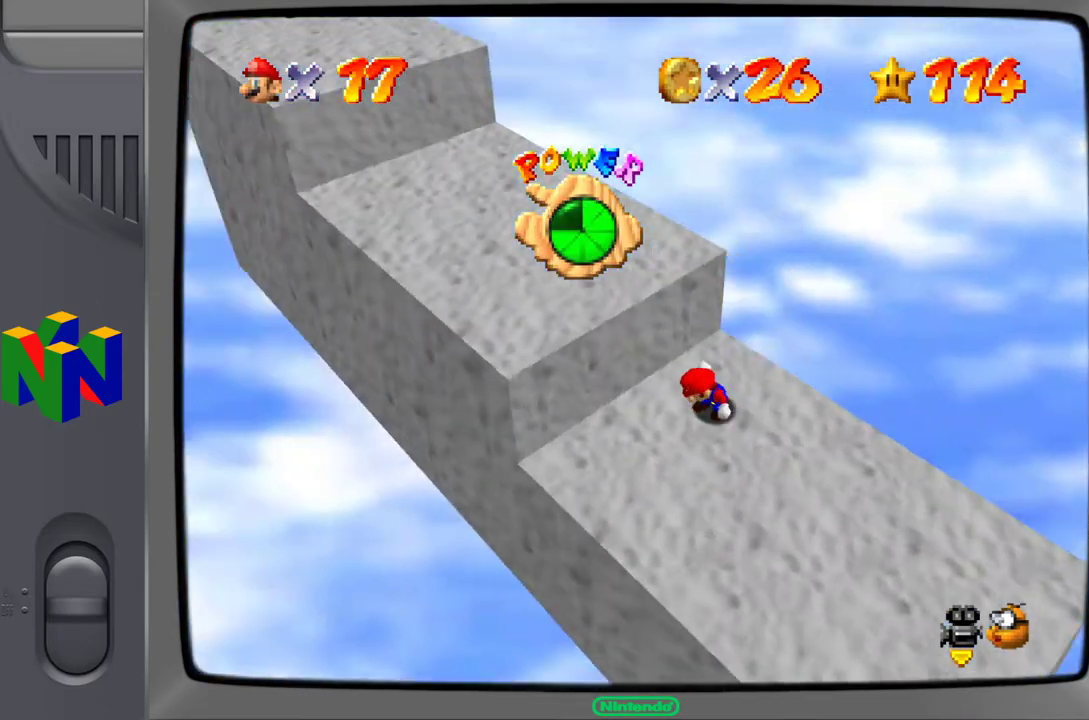
{"buttons": [], "left_stick": "center", "events": [[217, "C_RIGHT", "down"], [317, "C_RIGHT", "up"]]}
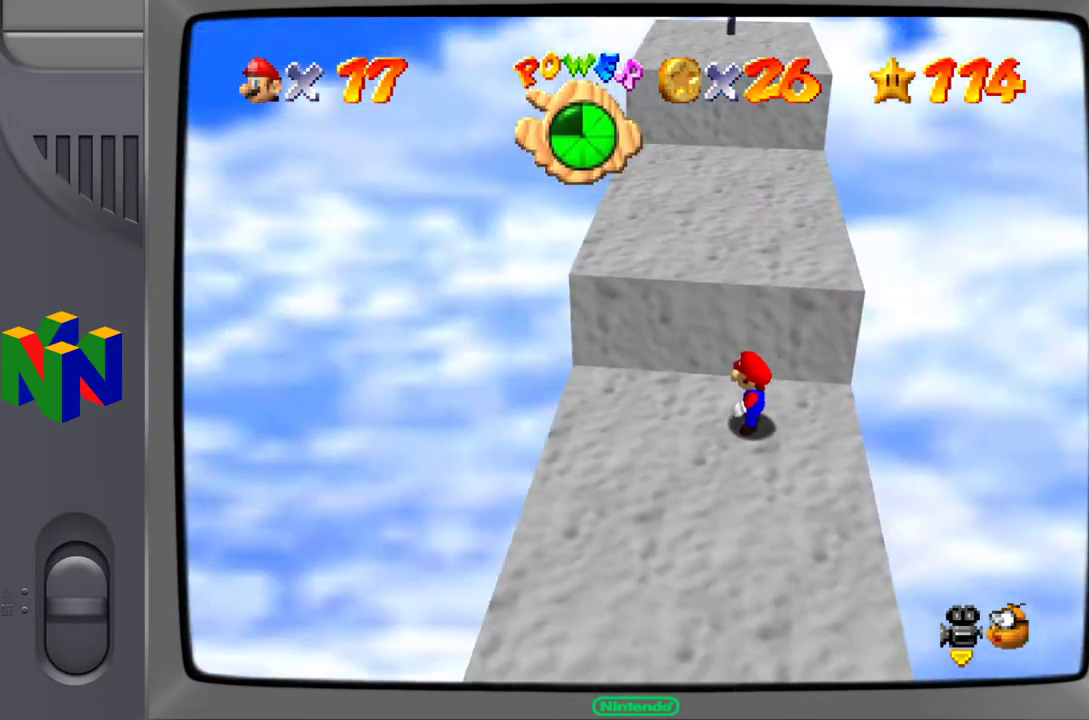
{"buttons": ["A"], "left_stick": "up", "events": [[67, "left_stick", "up"], [333, "A", "down"]]}
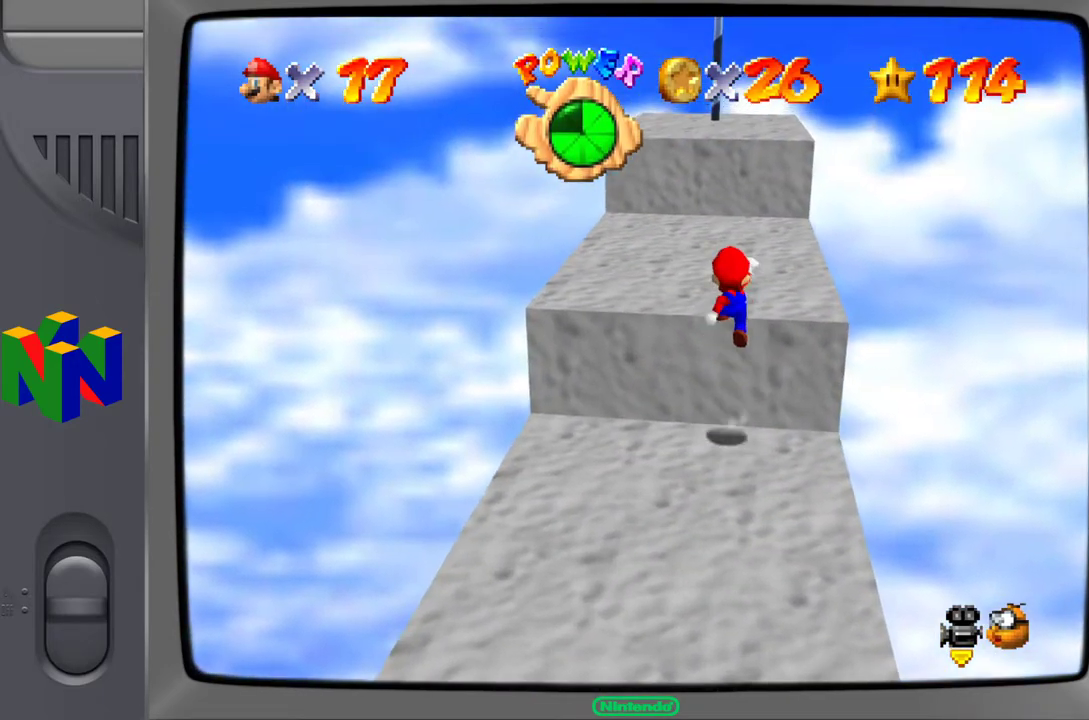
{"buttons": [], "left_stick": "up", "events": [[133, "A", "up"]]}
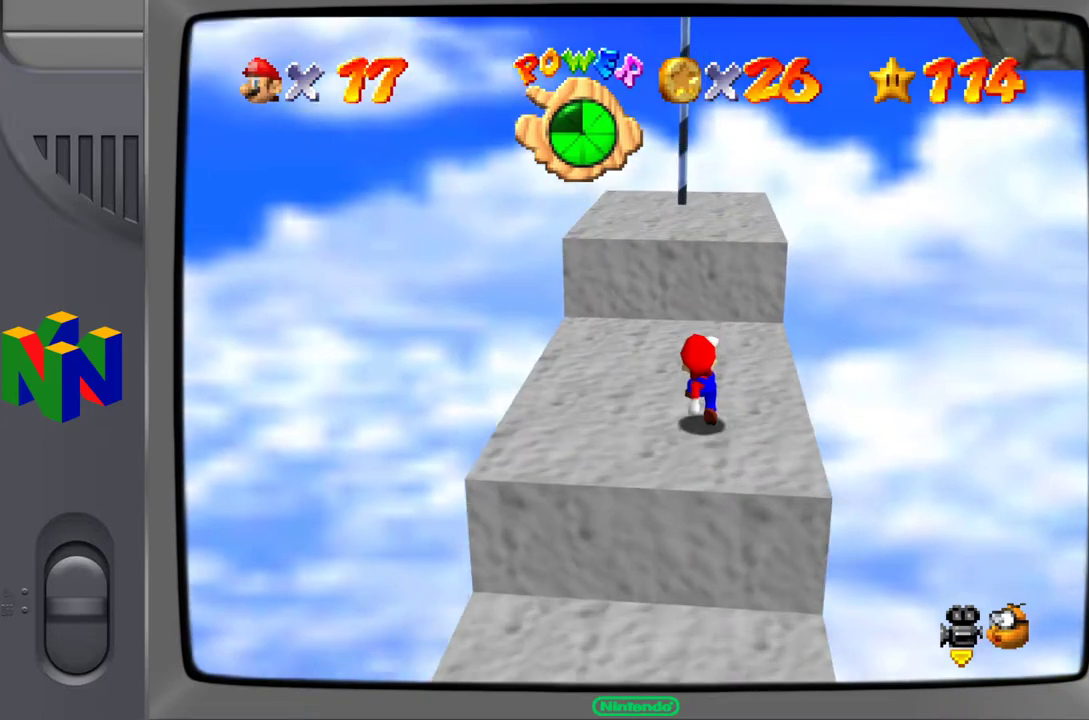
{"buttons": [], "left_stick": "up", "events": []}
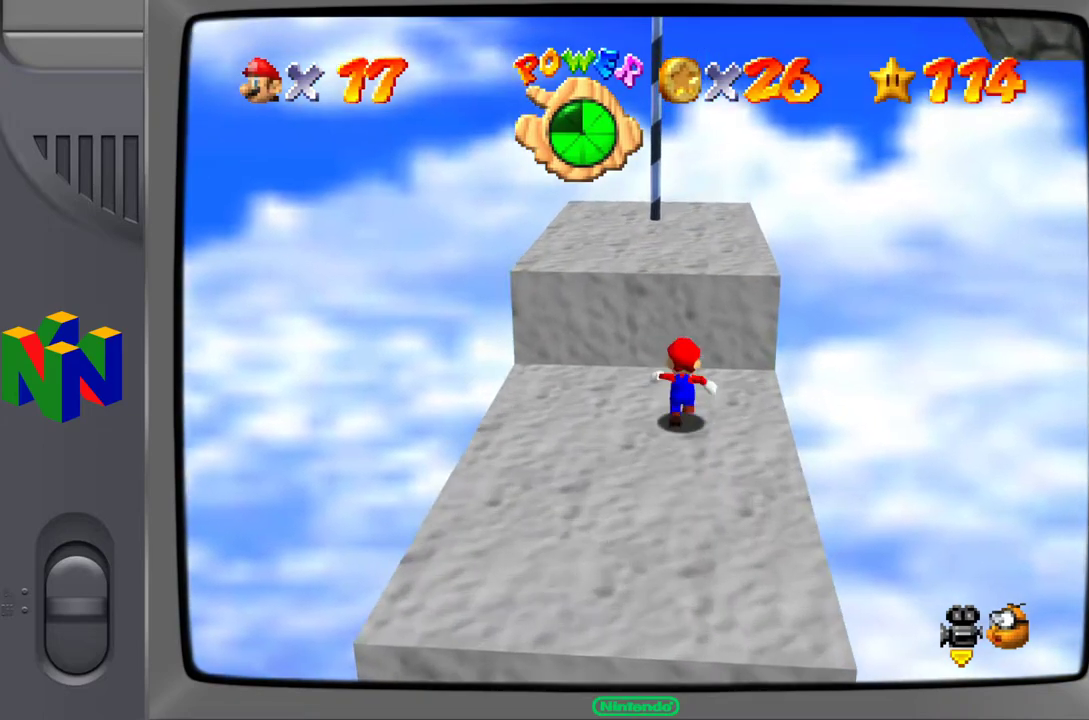
{"buttons": [], "left_stick": "up-left", "events": [[67, "A", "down"], [150, "left_stick", "up-left"], [217, "A", "up"]]}
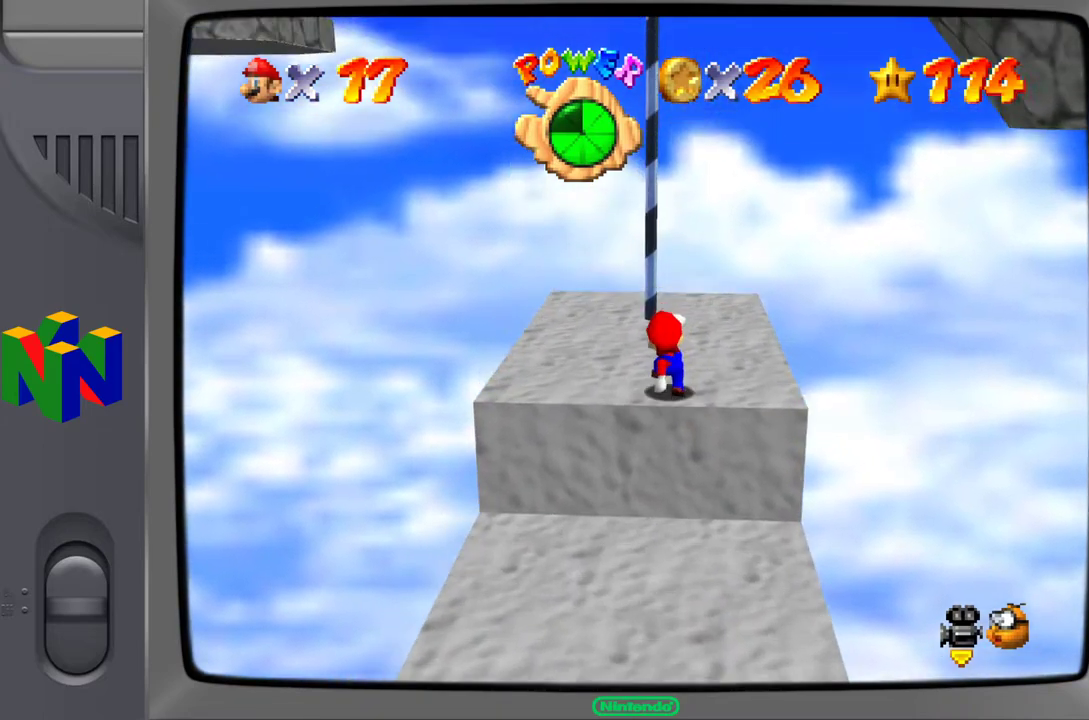
{"buttons": [], "left_stick": "up-left", "events": [[50, "left_stick", "up"], [233, "left_stick", "center"], [450, "left_stick", "up-left"]]}
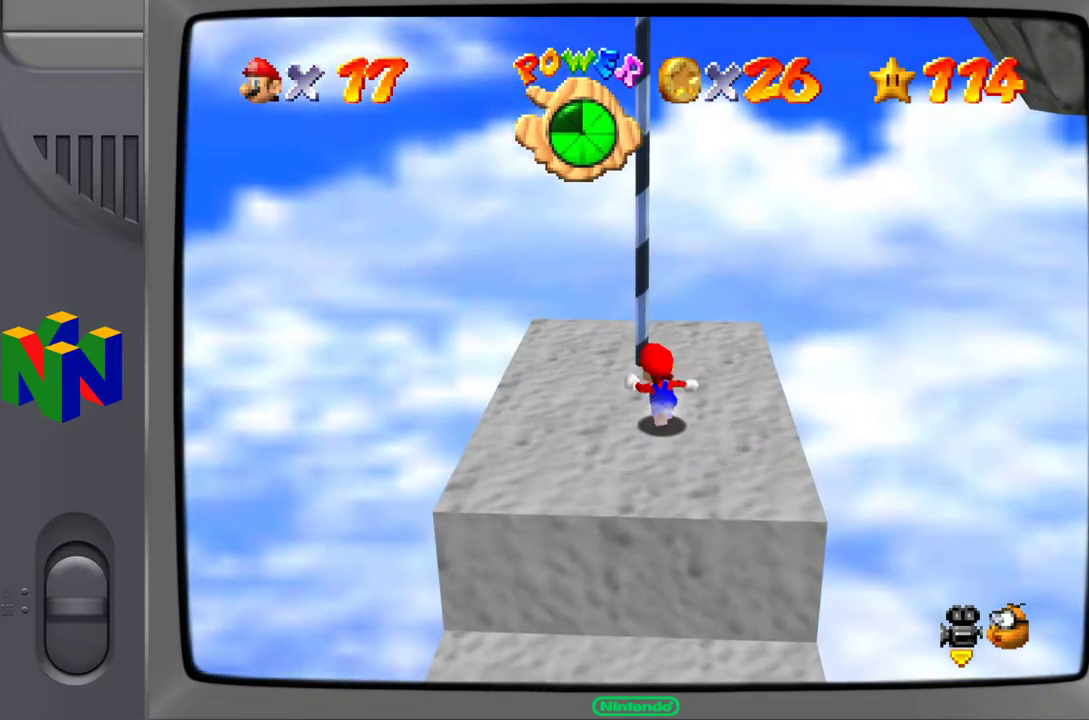
{"buttons": [], "left_stick": "up-right", "events": [[67, "A", "down"], [300, "left_stick", "up"], [350, "A", "up"], [400, "left_stick", "up-right"]]}
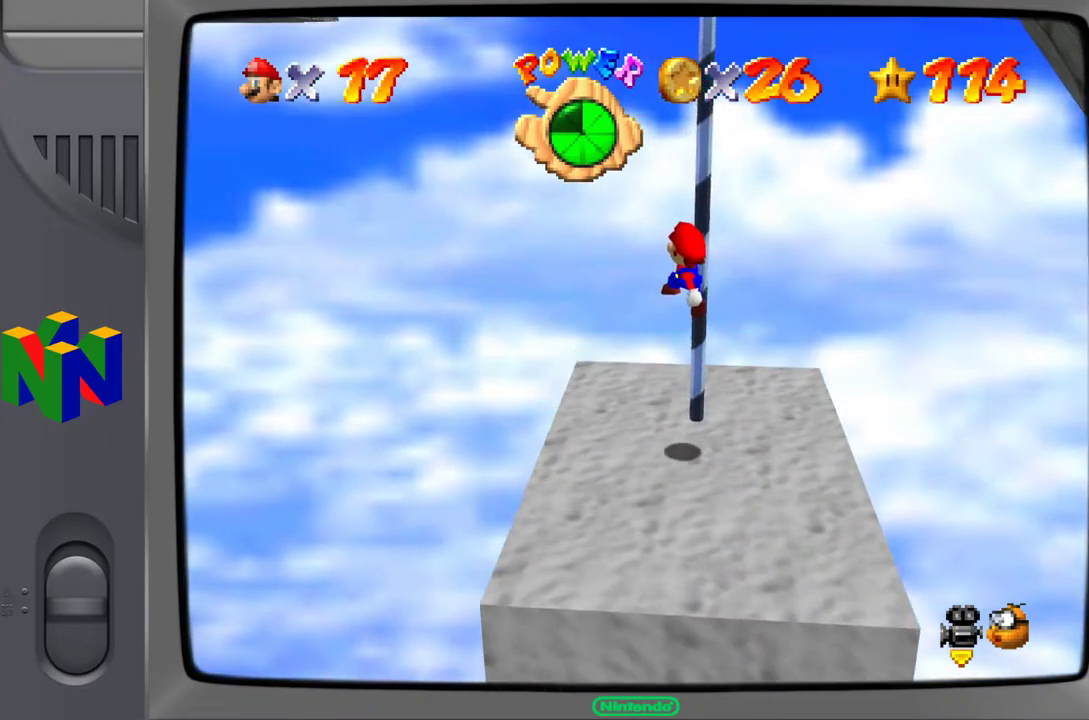
{"buttons": [], "left_stick": "center", "events": [[150, "left_stick", "center"]]}
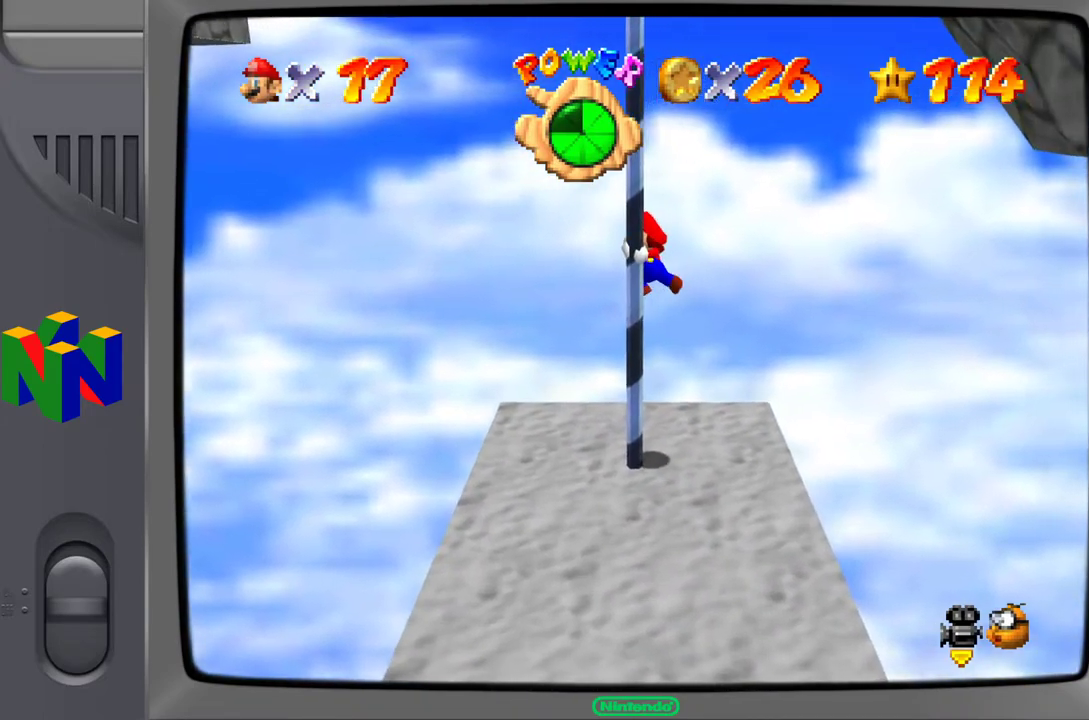
{"buttons": [], "left_stick": "up", "events": [[133, "left_stick", "up"]]}
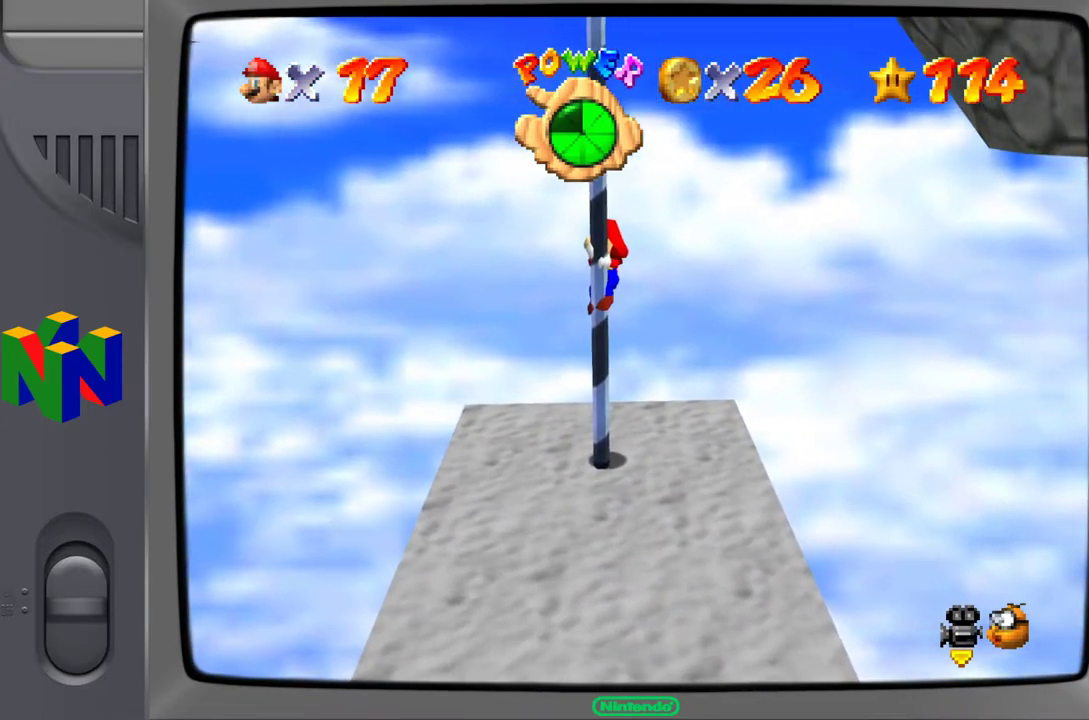
{"buttons": [], "left_stick": "up", "events": []}
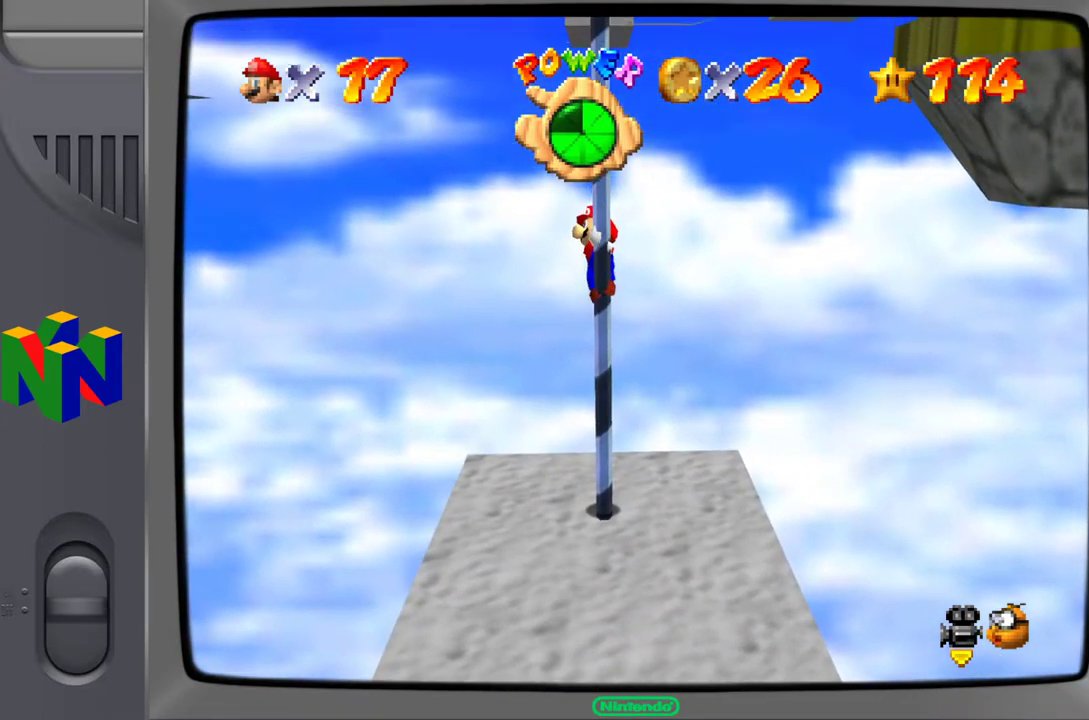
{"buttons": [], "left_stick": "up", "events": []}